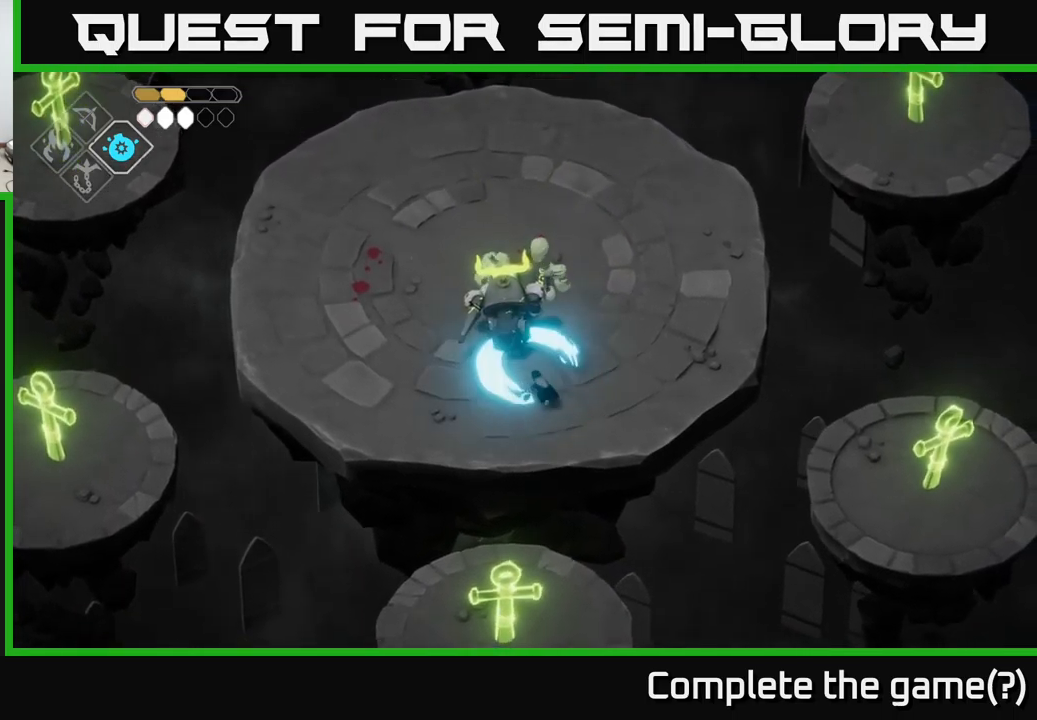
Gameplay with a controller (Xbox layout); each line is a JSON object with the inputs held at the frame after it. "events" lists button and stick changes between this image and that frame as [ms after this image, input, new state], when the widget could be followed in between.
{"buttons": ["A"], "left_stick": "left", "right_stick": "center", "events": [[50, "X", "up"], [83, "left_stick", "center"], [250, "left_stick", "left"], [317, "A", "down"]]}
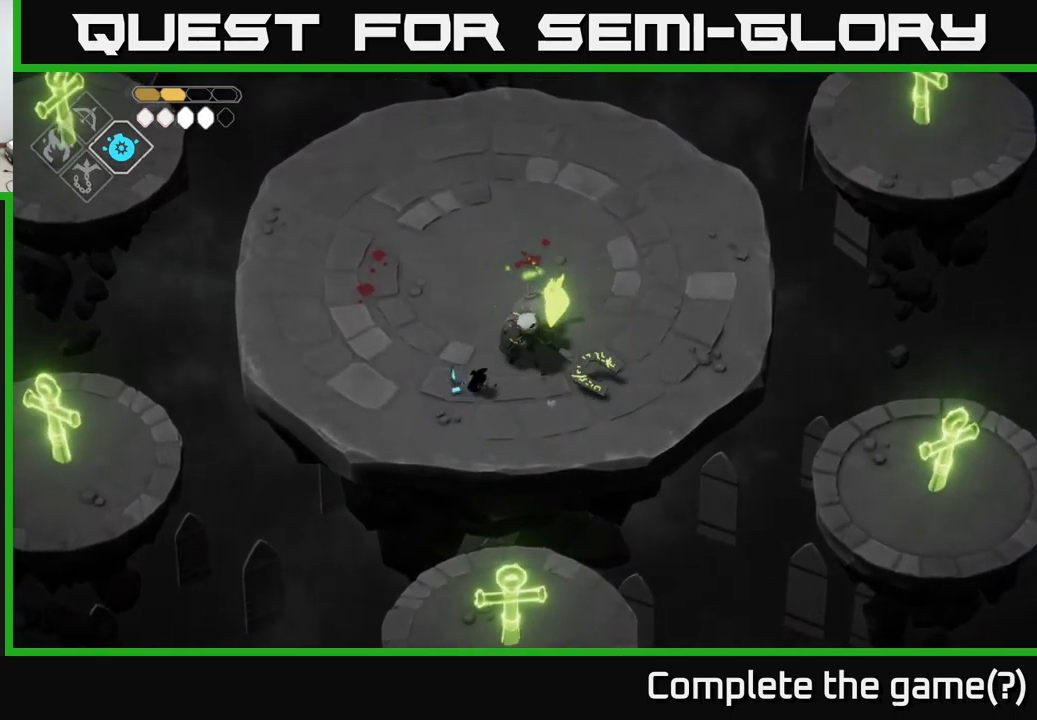
{"buttons": [], "left_stick": "right", "right_stick": "center", "events": [[17, "A", "up"], [183, "left_stick", "up-right"], [300, "left_stick", "right"]]}
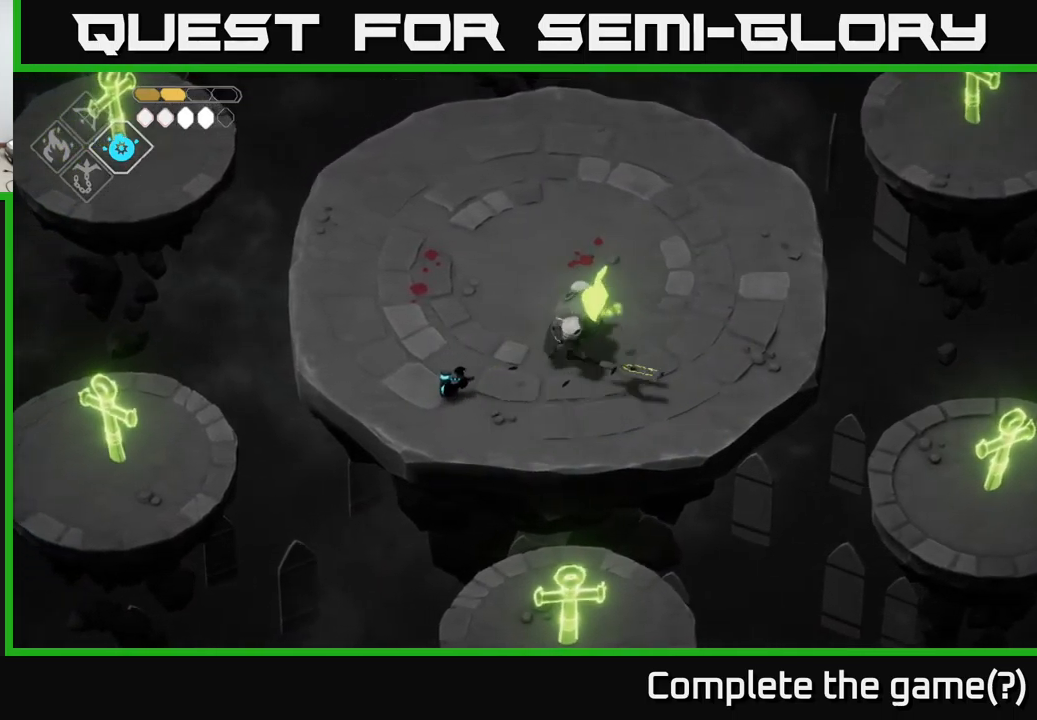
{"buttons": ["X"], "left_stick": "center", "right_stick": "center", "events": [[83, "X", "down"], [117, "left_stick", "up-right"], [233, "X", "up"], [400, "left_stick", "center"], [483, "X", "down"]]}
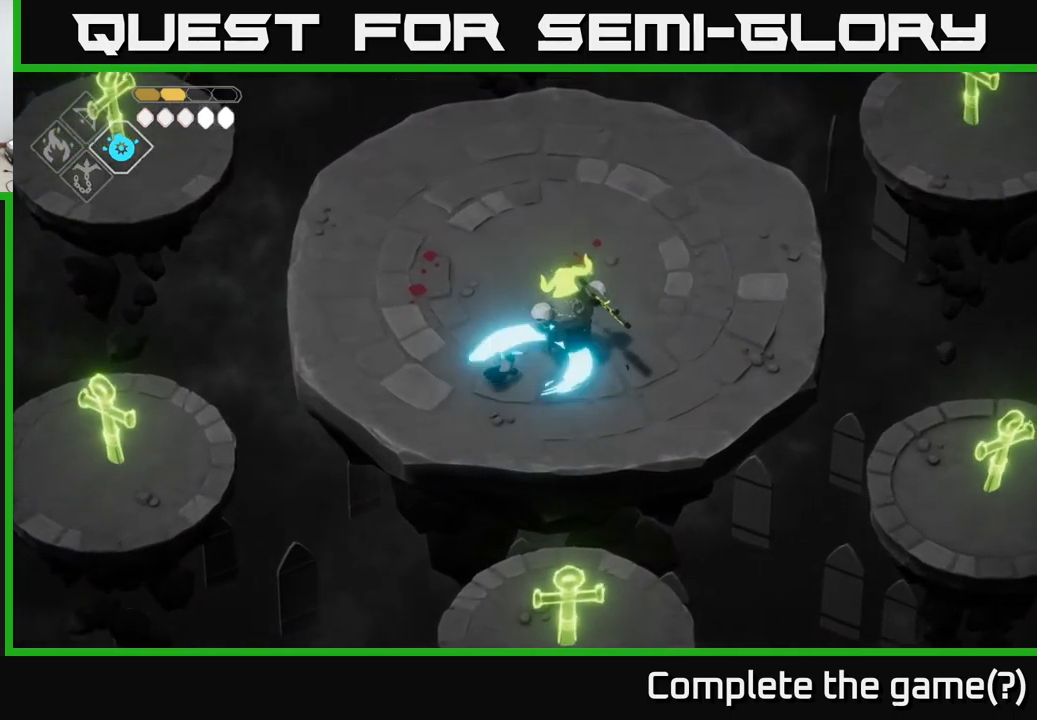
{"buttons": ["A"], "left_stick": "right", "right_stick": "center", "events": [[150, "X", "up"], [367, "left_stick", "down-right"], [483, "A", "down"], [483, "left_stick", "right"]]}
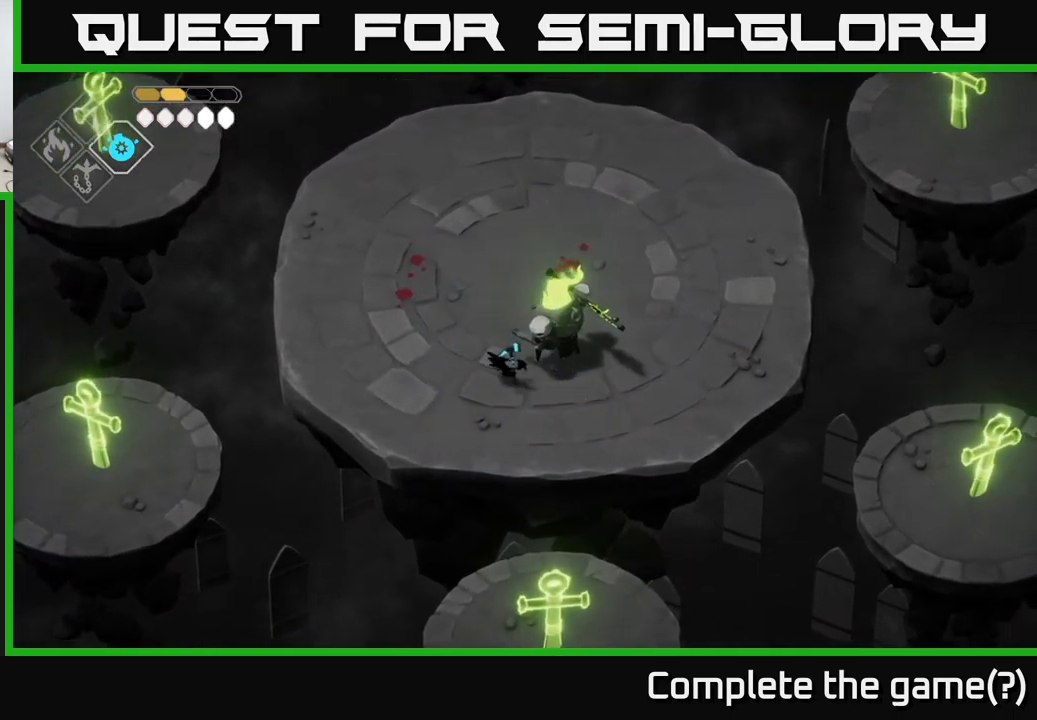
{"buttons": ["B", "L2"], "left_stick": "up-left", "right_stick": "center", "events": [[250, "A", "up"], [433, "L2", "down"], [467, "B", "down"], [467, "left_stick", "up-left"]]}
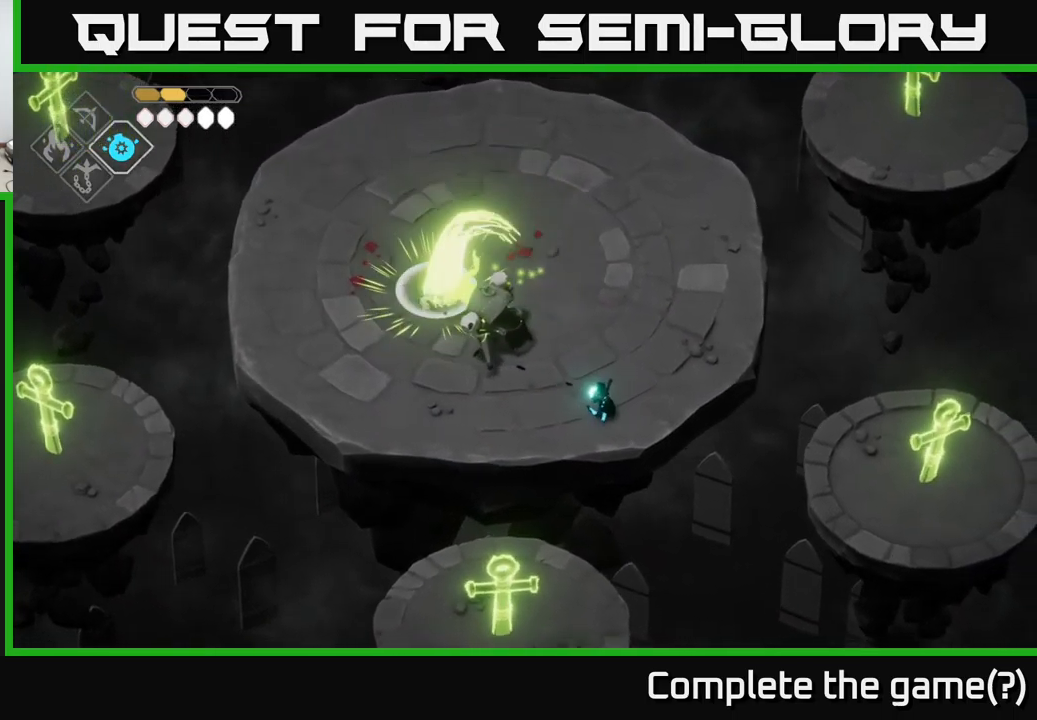
{"buttons": ["B", "L2"], "left_stick": "up-left", "right_stick": "center", "events": []}
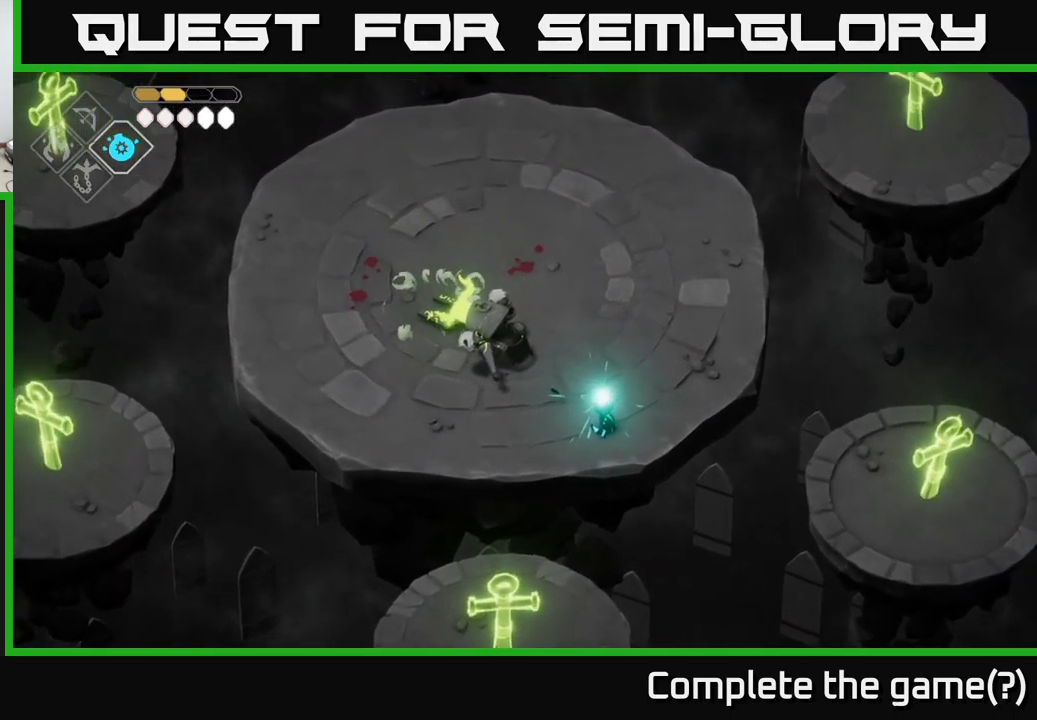
{"buttons": ["A"], "left_stick": "up-right", "right_stick": "center", "events": [[283, "B", "up"], [383, "L2", "up"], [417, "left_stick", "up-right"], [450, "A", "down"]]}
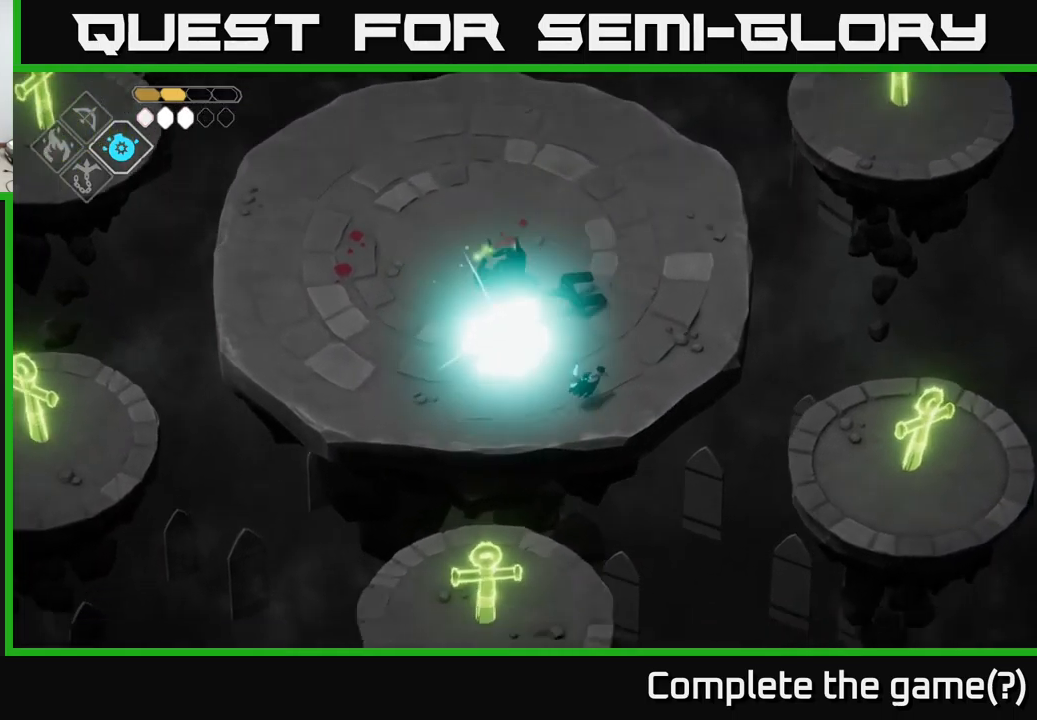
{"buttons": [], "left_stick": "left", "right_stick": "center", "events": [[83, "A", "up"], [150, "left_stick", "up"], [433, "left_stick", "left"]]}
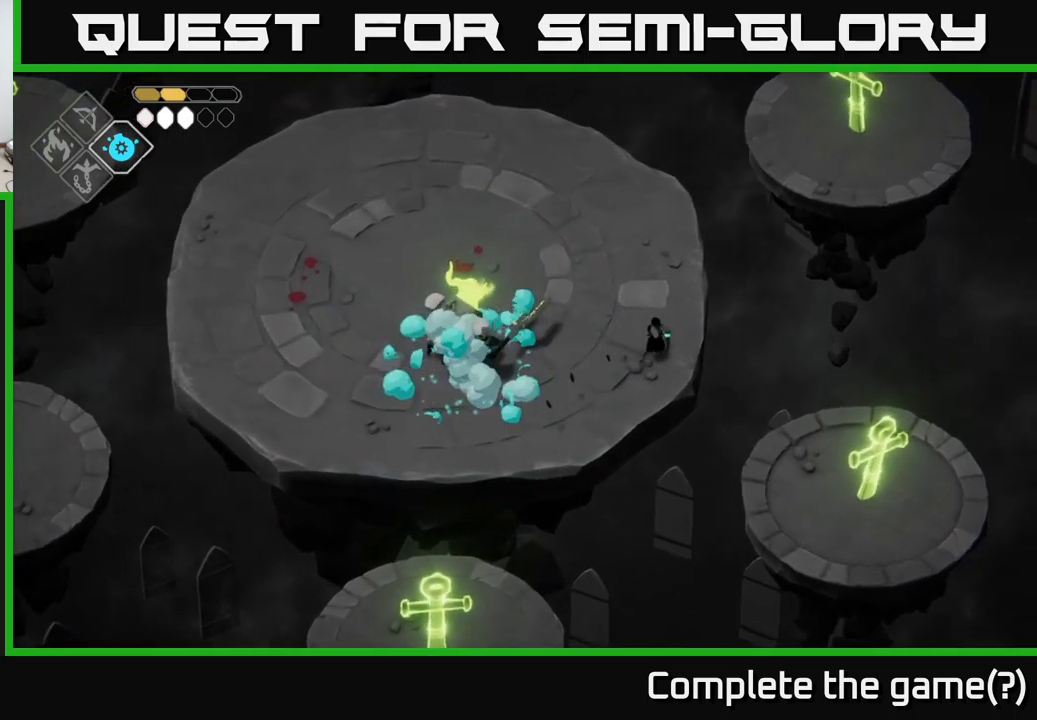
{"buttons": ["X"], "left_stick": "left", "right_stick": "center", "events": [[467, "X", "down"]]}
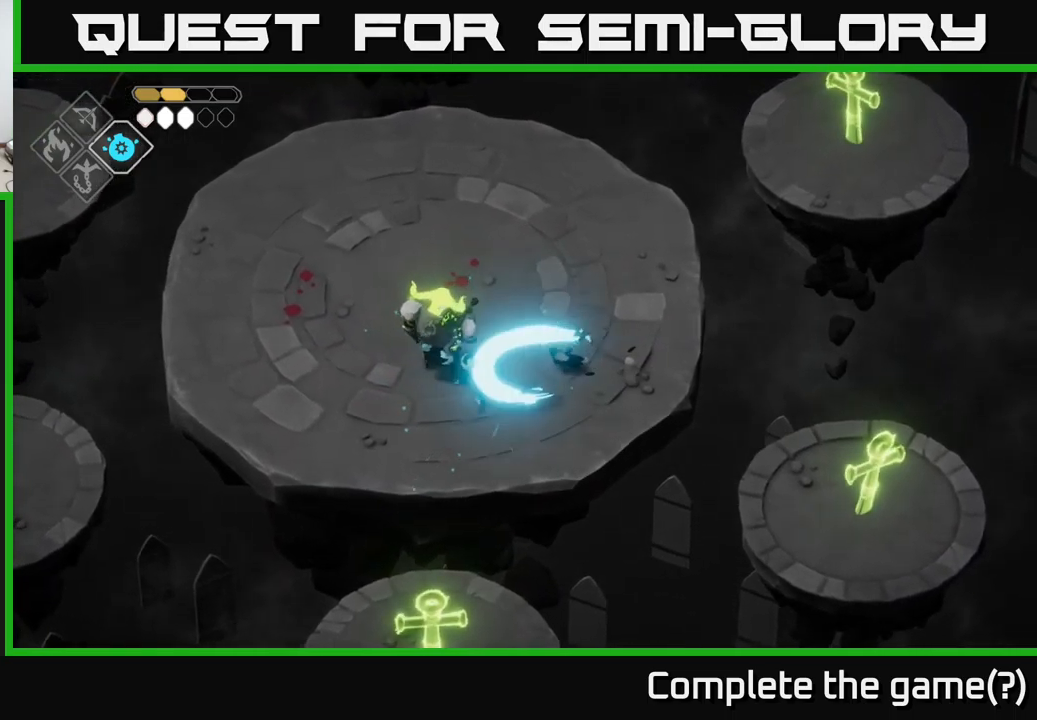
{"buttons": [], "left_stick": "center", "right_stick": "center", "events": [[117, "X", "up"], [200, "left_stick", "center"], [300, "X", "down"], [500, "X", "up"]]}
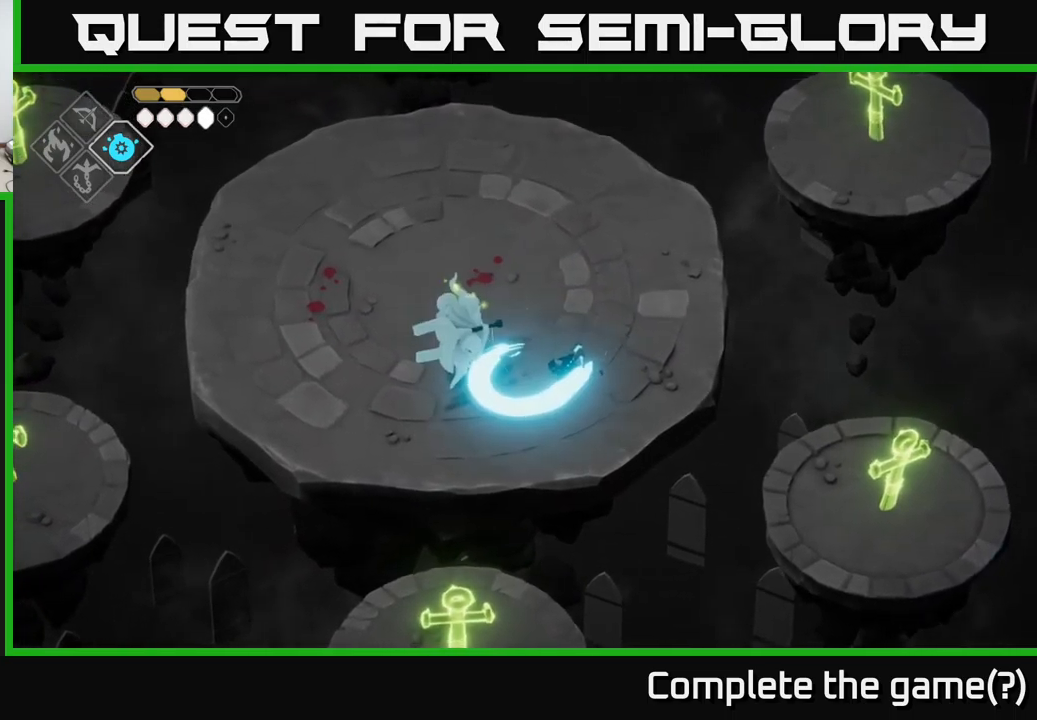
{"buttons": ["A"], "left_stick": "up-left", "right_stick": "center", "events": [[84, "left_stick", "up"], [284, "A", "down"], [284, "left_stick", "up-left"]]}
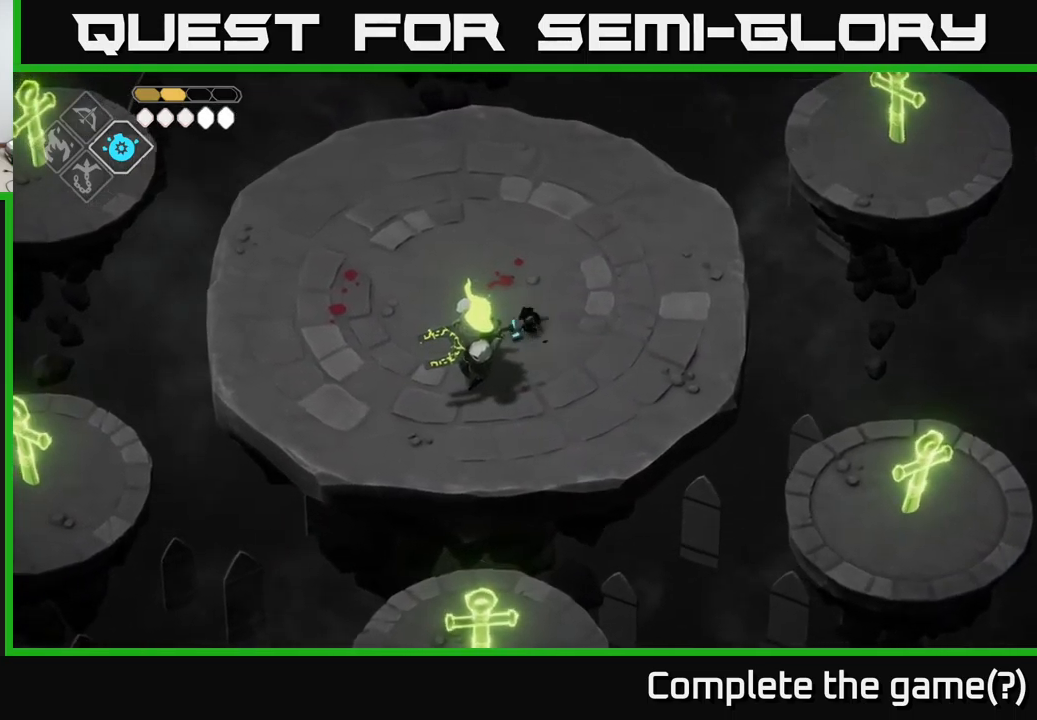
{"buttons": [], "left_stick": "down", "right_stick": "center", "events": [[84, "A", "up"], [417, "left_stick", "down"]]}
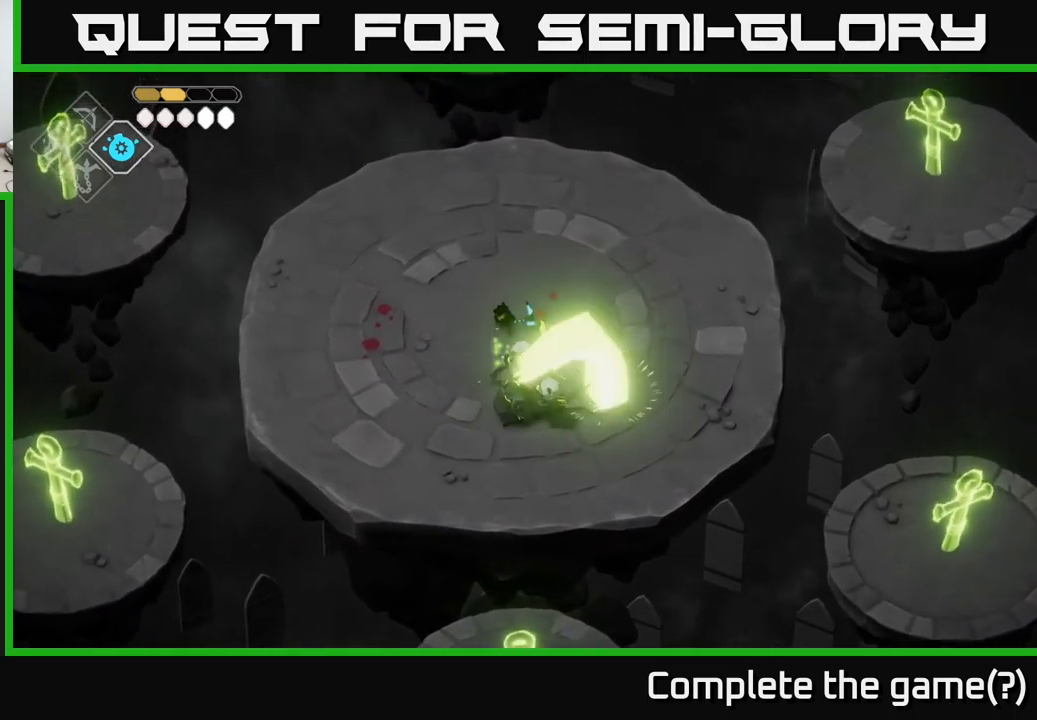
{"buttons": ["X"], "left_stick": "down", "right_stick": "center", "events": [[34, "X", "down"], [150, "X", "up"], [267, "left_stick", "left"], [417, "left_stick", "down"], [434, "X", "down"]]}
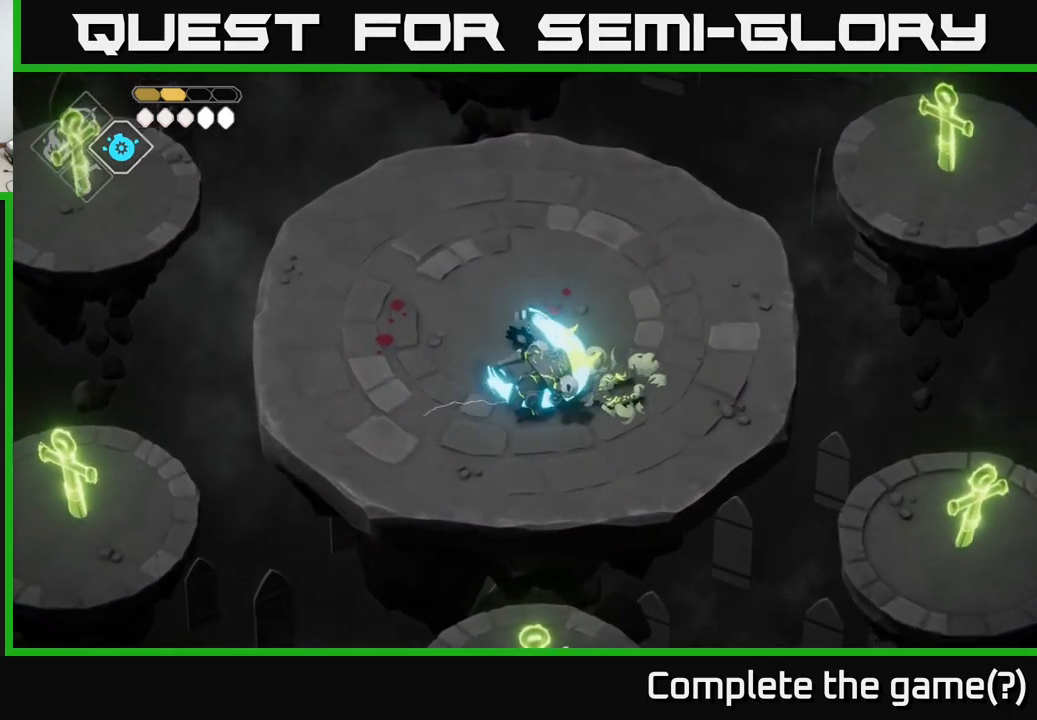
{"buttons": ["A"], "left_stick": "left", "right_stick": "center", "events": [[100, "X", "up"], [184, "left_stick", "left"], [284, "A", "down"], [400, "A", "up"], [467, "A", "down"]]}
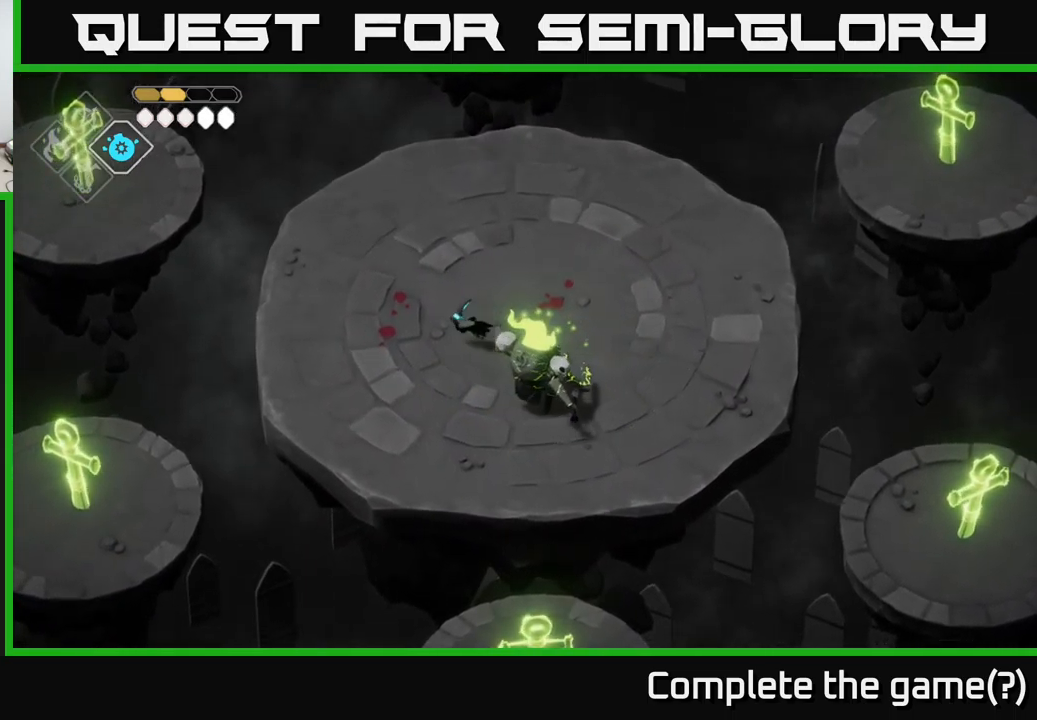
{"buttons": [], "left_stick": "up-left", "right_stick": "center", "events": [[50, "A", "up"], [234, "left_stick", "up-left"]]}
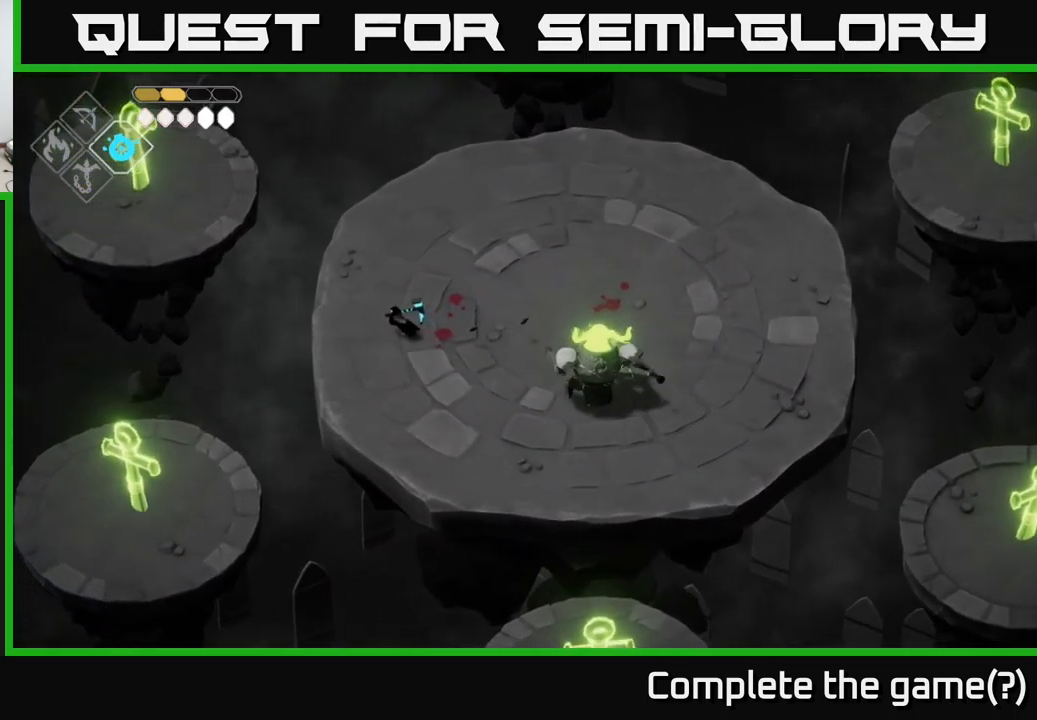
{"buttons": ["B", "L2"], "left_stick": "right", "right_stick": "center", "events": [[200, "L2", "down"], [217, "B", "down"], [217, "left_stick", "right"]]}
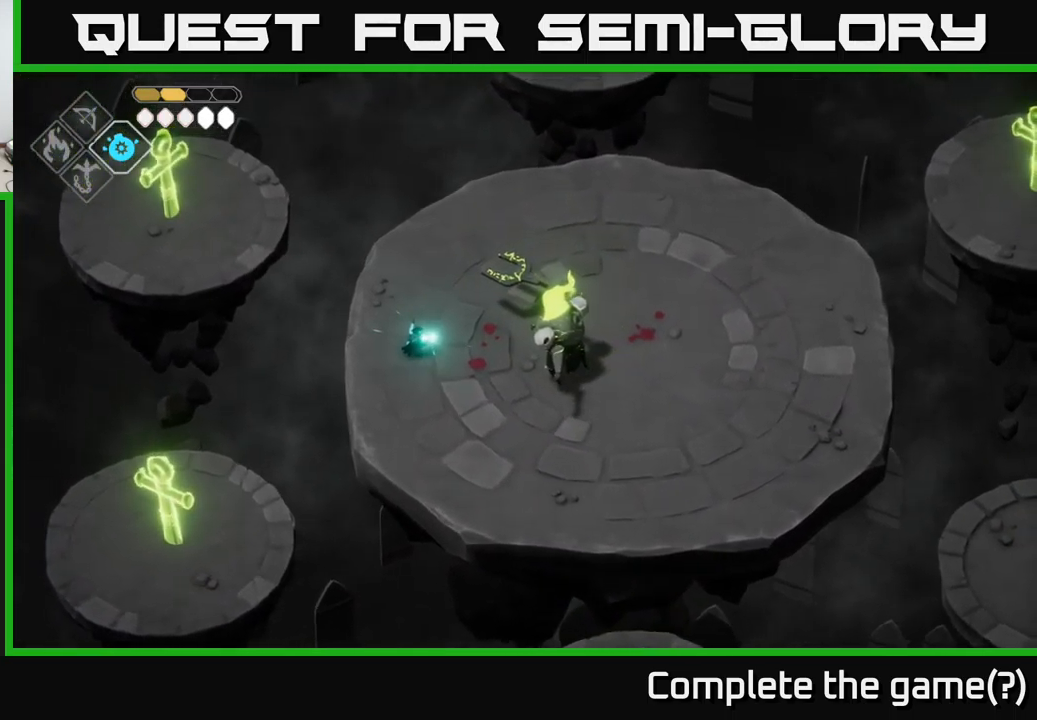
{"buttons": ["B", "L2"], "left_stick": "right", "right_stick": "center", "events": []}
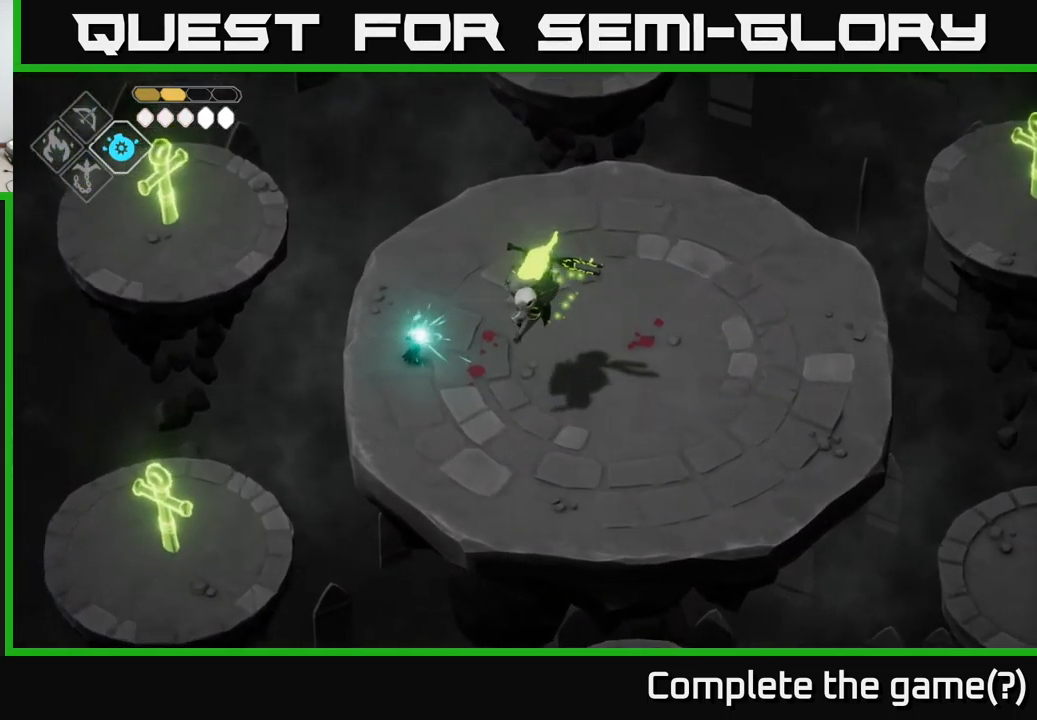
{"buttons": ["L2"], "left_stick": "right", "right_stick": "center", "events": [[267, "A", "down"], [301, "B", "up"], [384, "A", "up"]]}
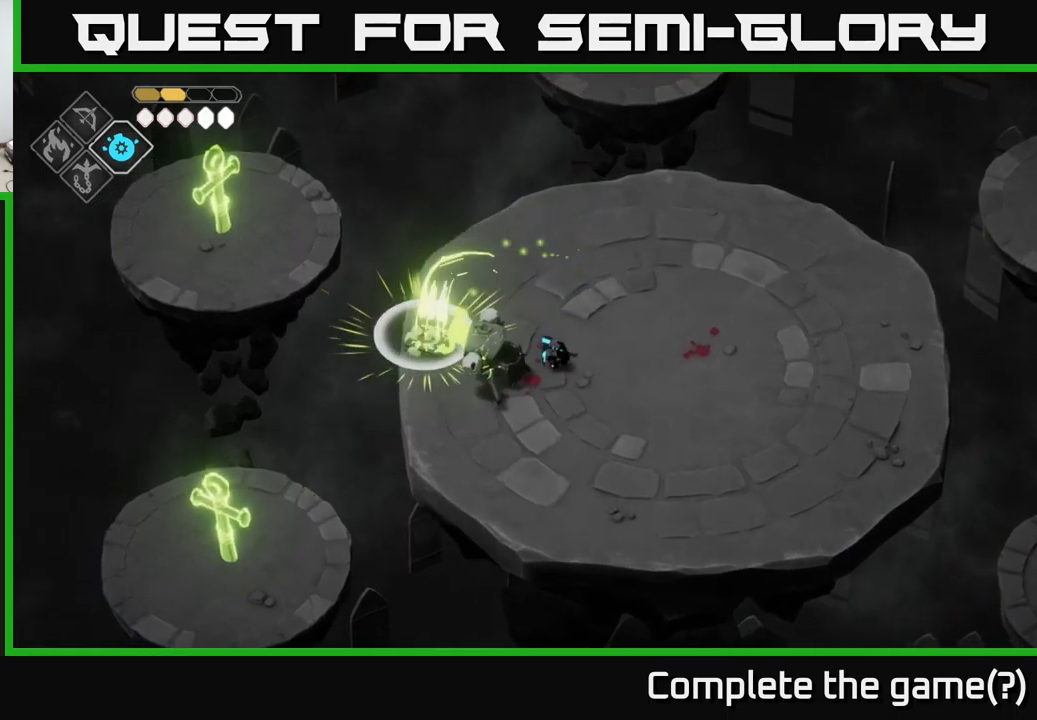
{"buttons": [], "left_stick": "left", "right_stick": "center", "events": [[66, "L2", "up"], [83, "left_stick", "left"], [300, "X", "down"], [466, "X", "up"]]}
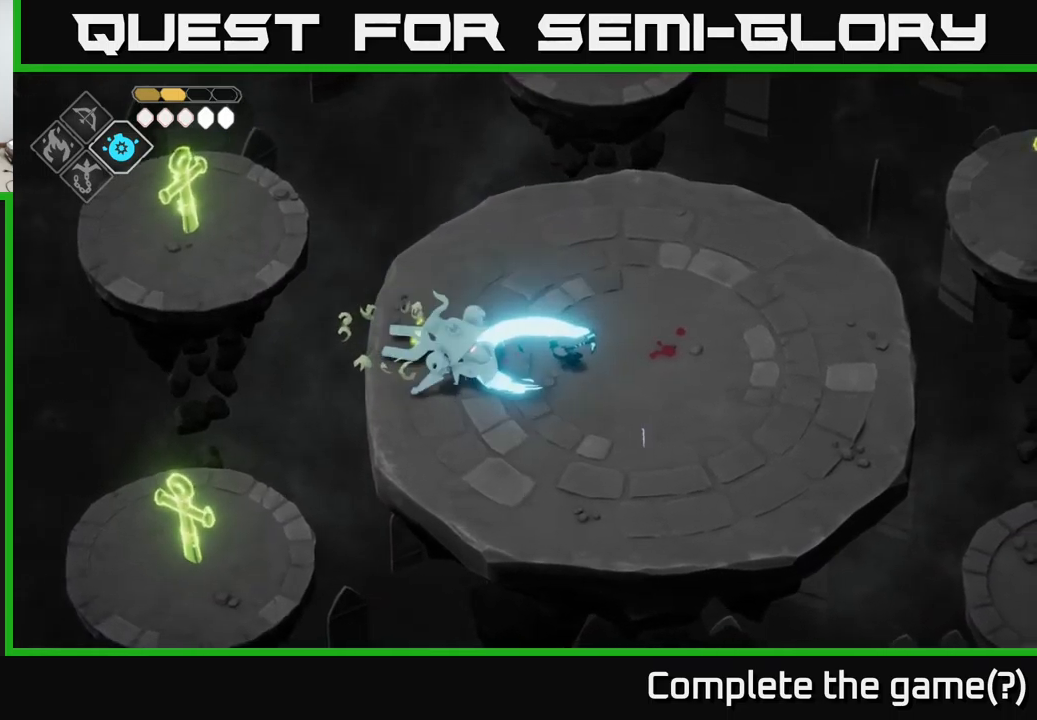
{"buttons": [], "left_stick": "center", "right_stick": "center", "events": [[133, "X", "down"], [200, "left_stick", "center"], [366, "X", "up"]]}
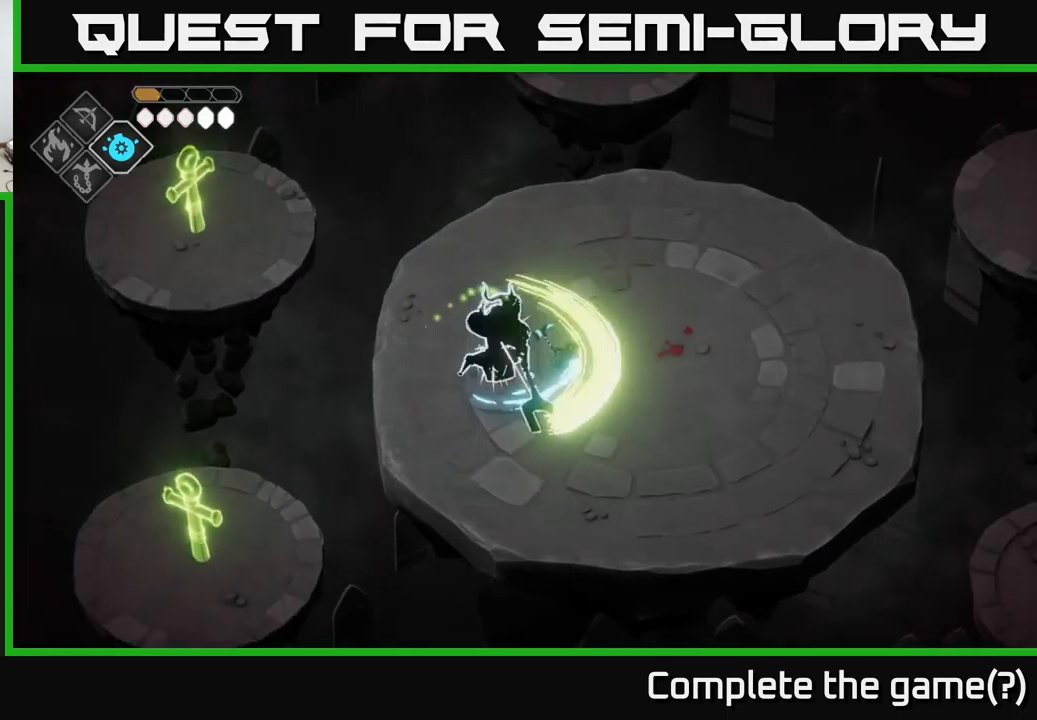
{"buttons": ["A"], "left_stick": "up-right", "right_stick": "center", "events": [[16, "left_stick", "right"], [100, "A", "down"], [250, "A", "up"], [316, "A", "down"], [433, "A", "up"], [450, "left_stick", "up-right"], [500, "A", "down"]]}
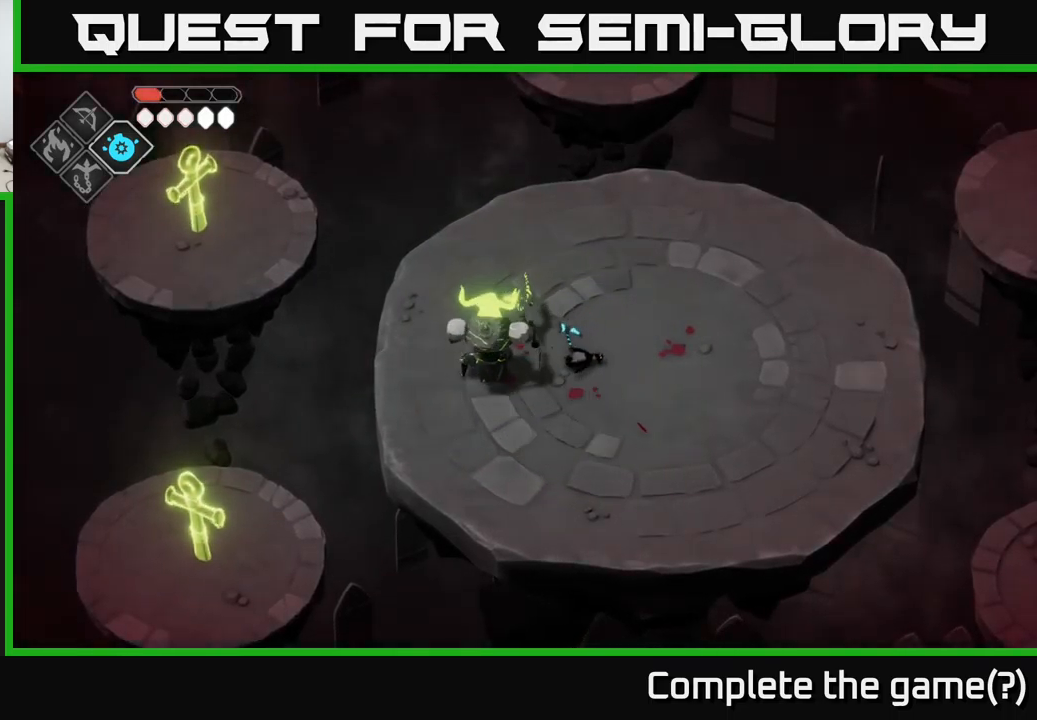
{"buttons": [], "left_stick": "right", "right_stick": "center", "events": [[116, "A", "up"], [150, "left_stick", "down-right"], [200, "A", "down"], [200, "left_stick", "right"], [233, "X", "down"], [283, "A", "up"], [383, "X", "up"]]}
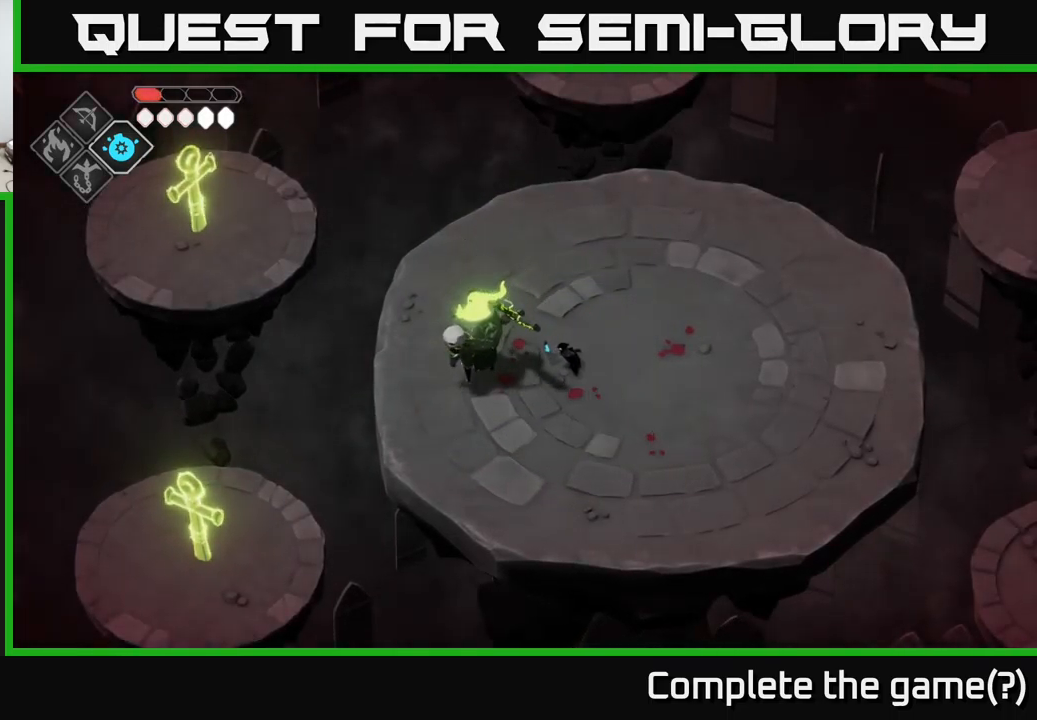
{"buttons": [], "left_stick": "center", "right_stick": "center", "events": [[66, "left_stick", "left"], [100, "X", "down"], [250, "X", "up"], [316, "left_stick", "center"]]}
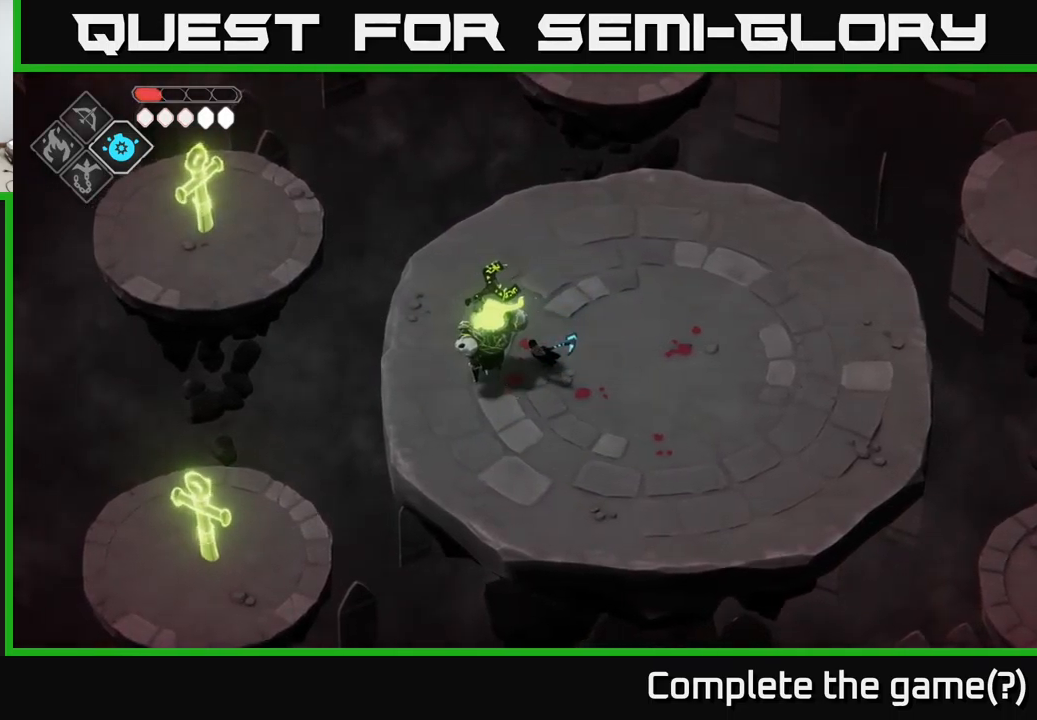
{"buttons": [], "left_stick": "right", "right_stick": "center", "events": [[50, "X", "down"], [100, "X", "up"], [383, "left_stick", "right"]]}
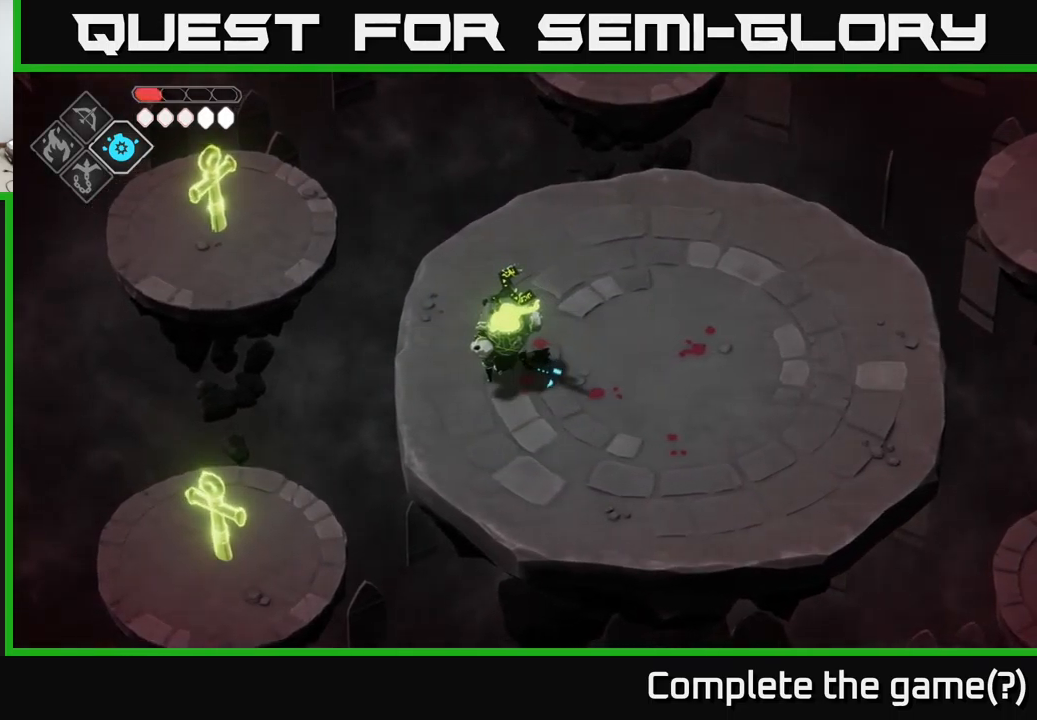
{"buttons": [], "left_stick": "right", "right_stick": "center", "events": []}
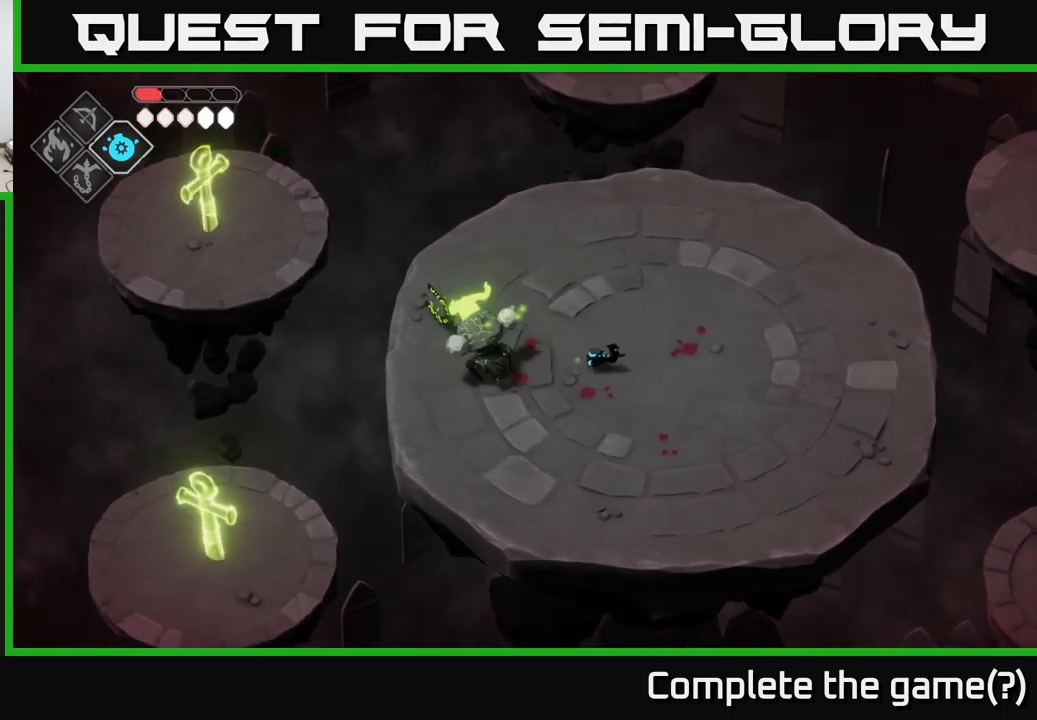
{"buttons": [], "left_stick": "right", "right_stick": "center", "events": [[166, "A", "down"], [316, "A", "up"]]}
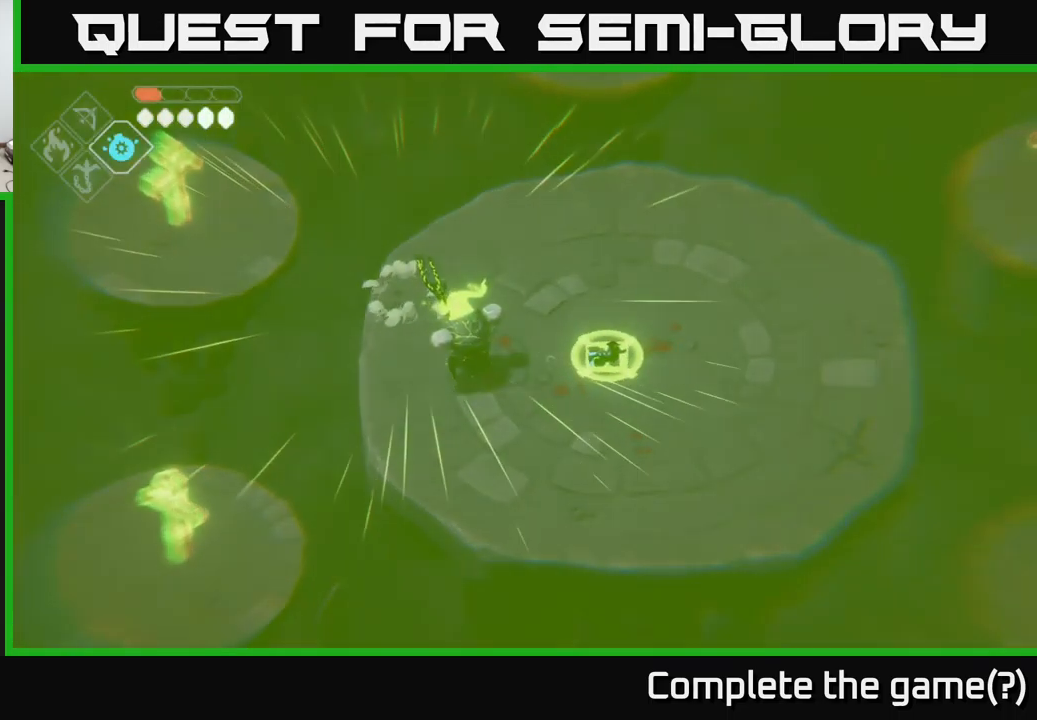
{"buttons": ["B", "L2"], "left_stick": "left", "right_stick": "center", "events": [[33, "L2", "down"], [83, "B", "down"], [100, "left_stick", "left"]]}
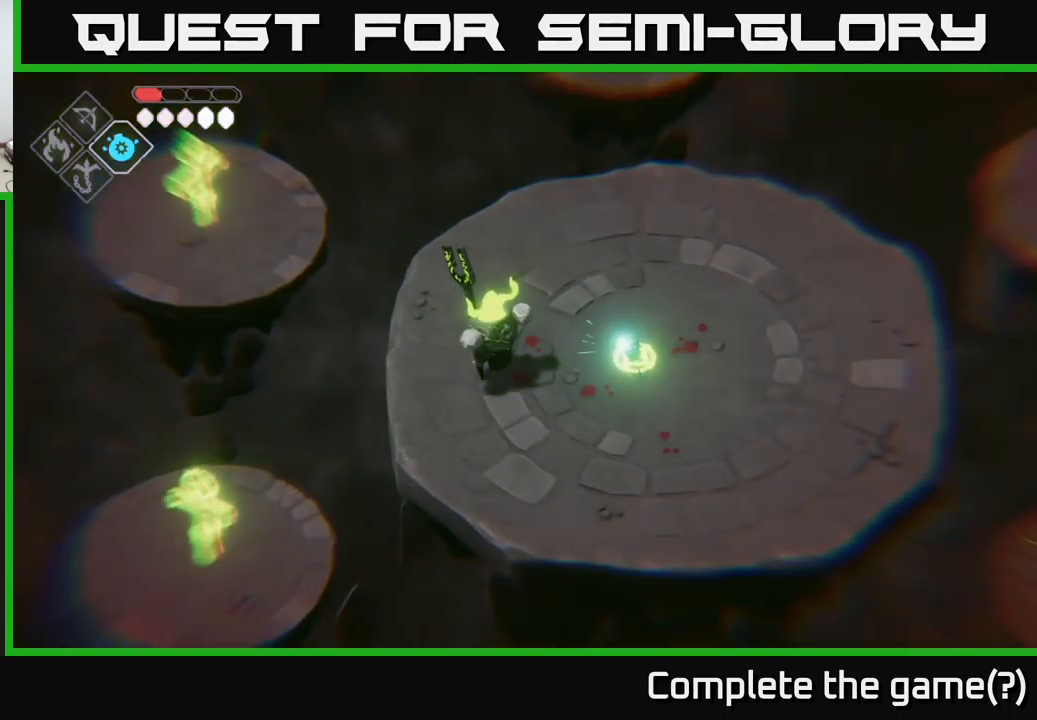
{"buttons": ["B", "L2"], "left_stick": "left", "right_stick": "center", "events": []}
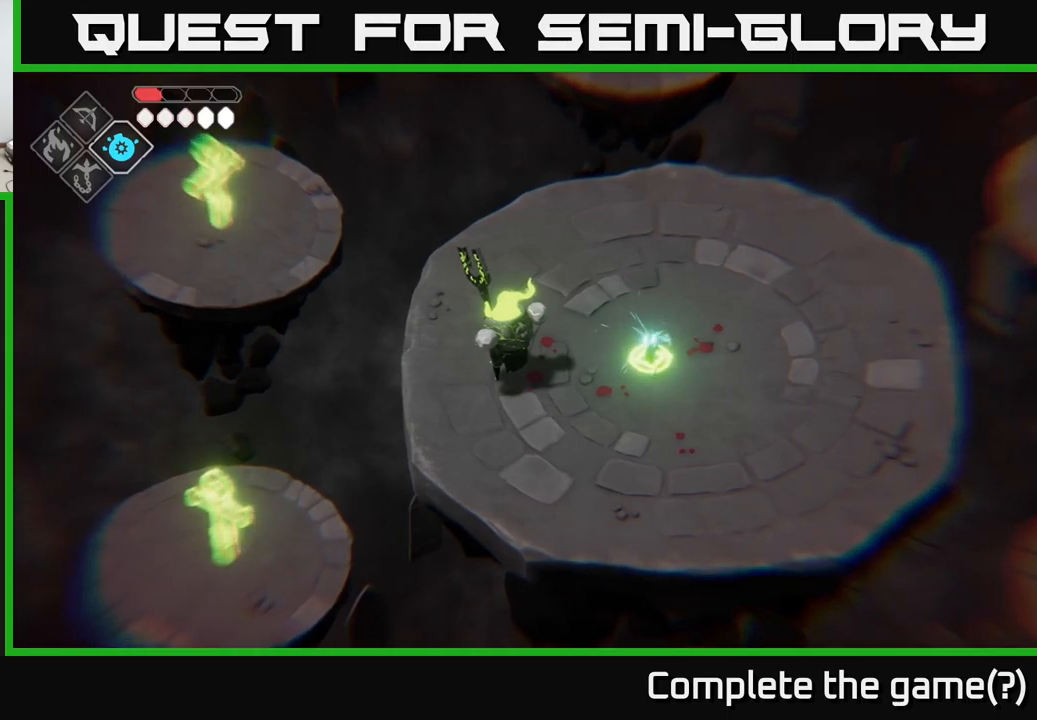
{"buttons": [], "left_stick": "center", "right_stick": "center", "events": [[300, "B", "up"], [367, "L2", "up"], [417, "left_stick", "center"]]}
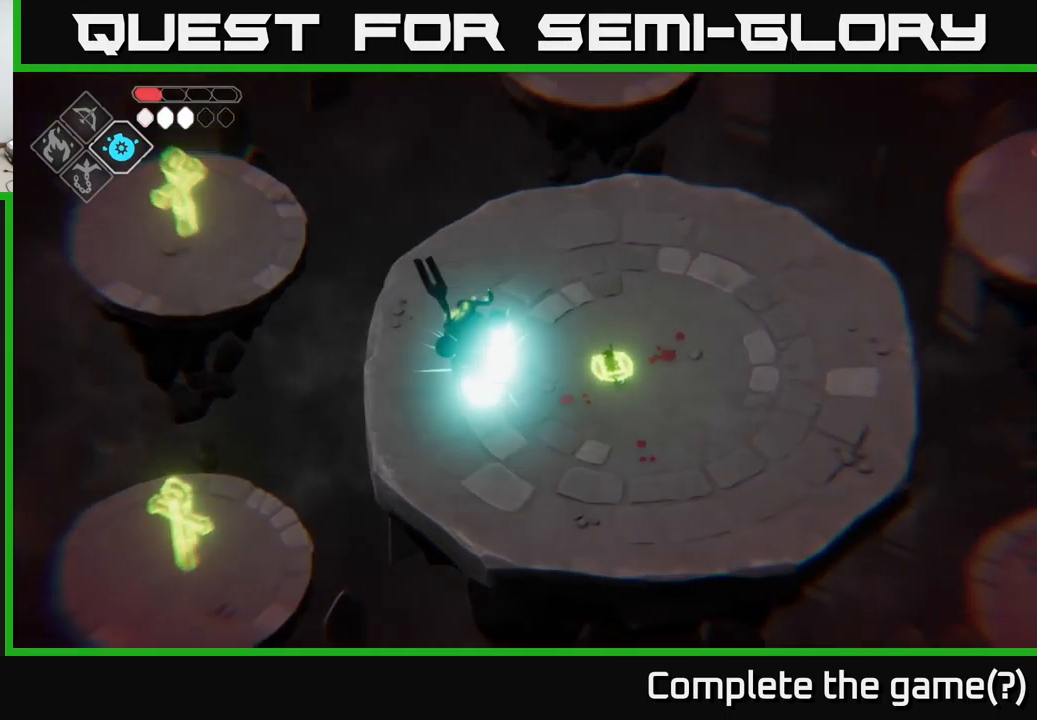
{"buttons": ["B", "L2"], "left_stick": "left", "right_stick": "center", "events": [[250, "L2", "down"], [250, "left_stick", "left"], [267, "B", "down"]]}